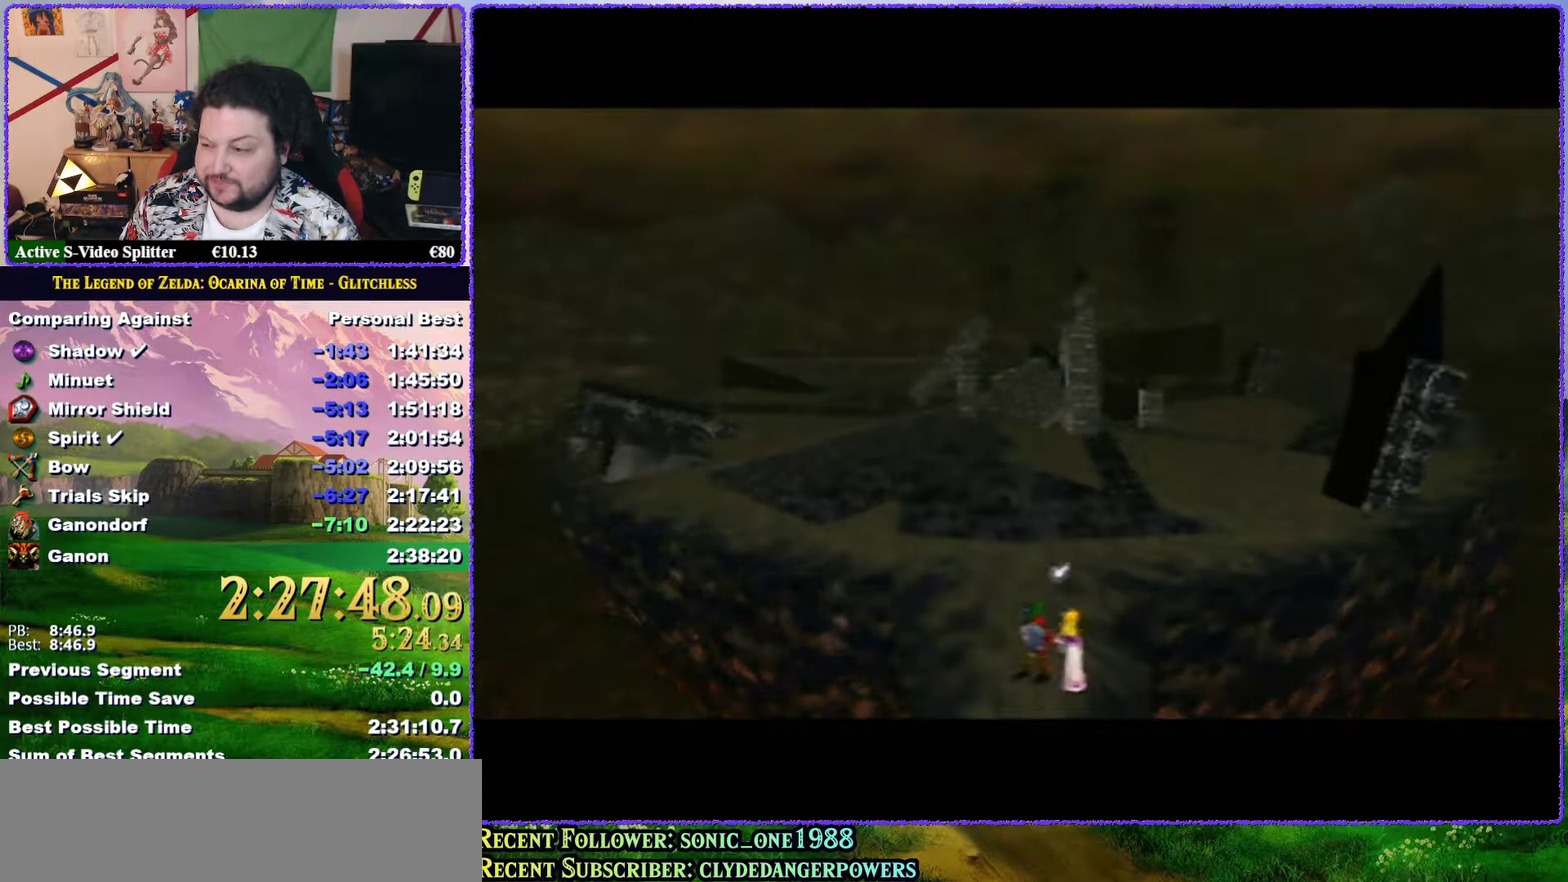
Gameplay with a controller (Nintendo layout); each line is a JSON object with the inputs held at the frame after it. "events" lists button and stick changes between this image and that frame as [ms after this image, input, new state], when the widget could be followed in between. Not read: L3 R3.
{"buttons": [], "left_stick": "center", "events": [[117, "B", "up"], [217, "B", "down"], [283, "B", "up"]]}
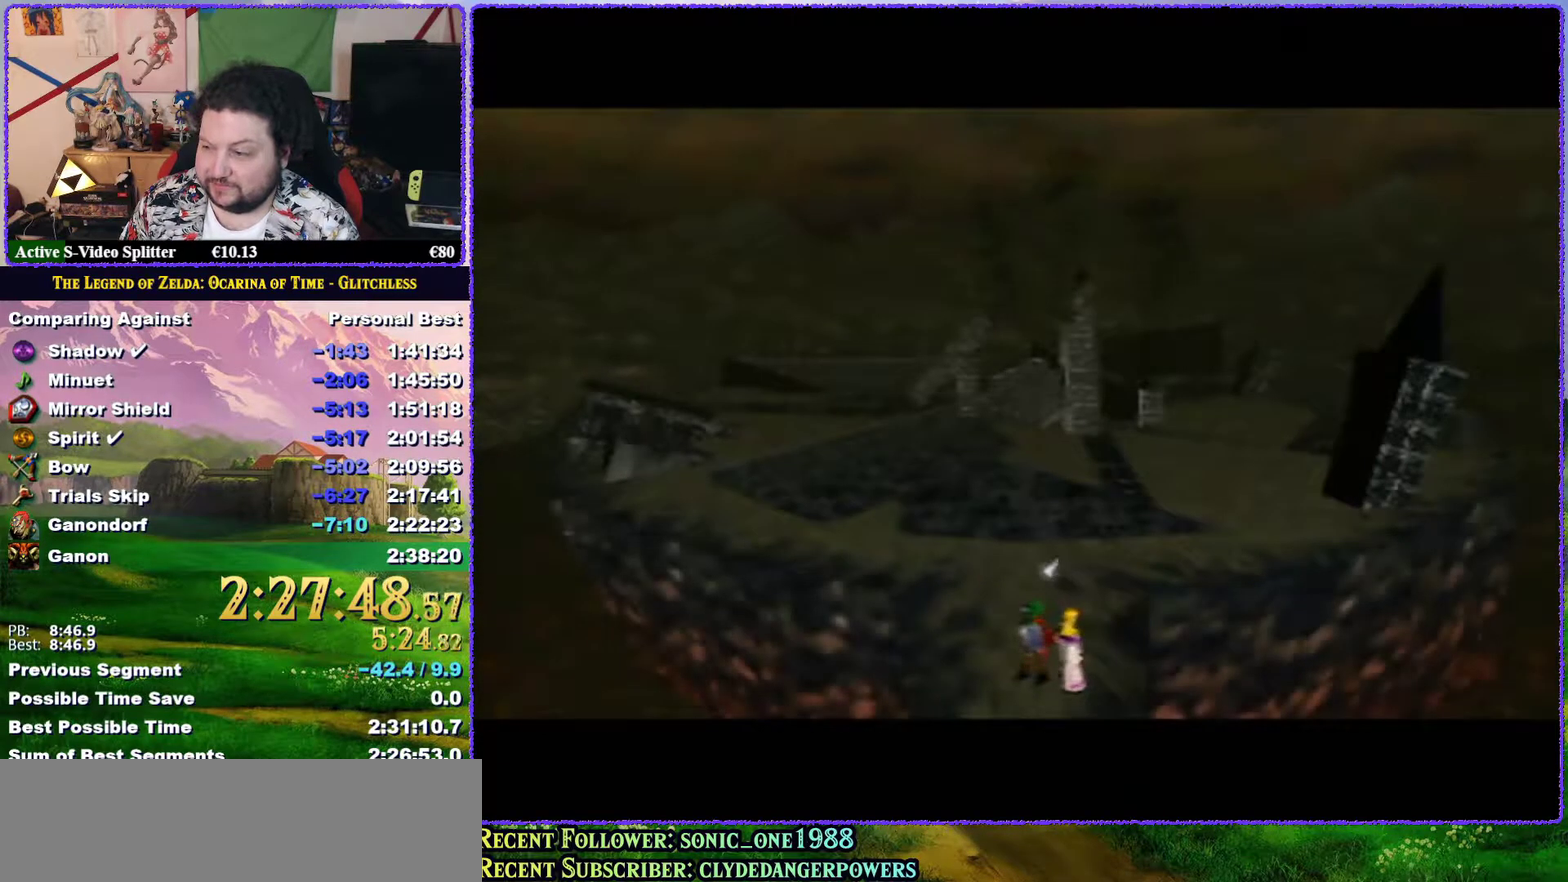
{"buttons": [], "left_stick": "center", "events": []}
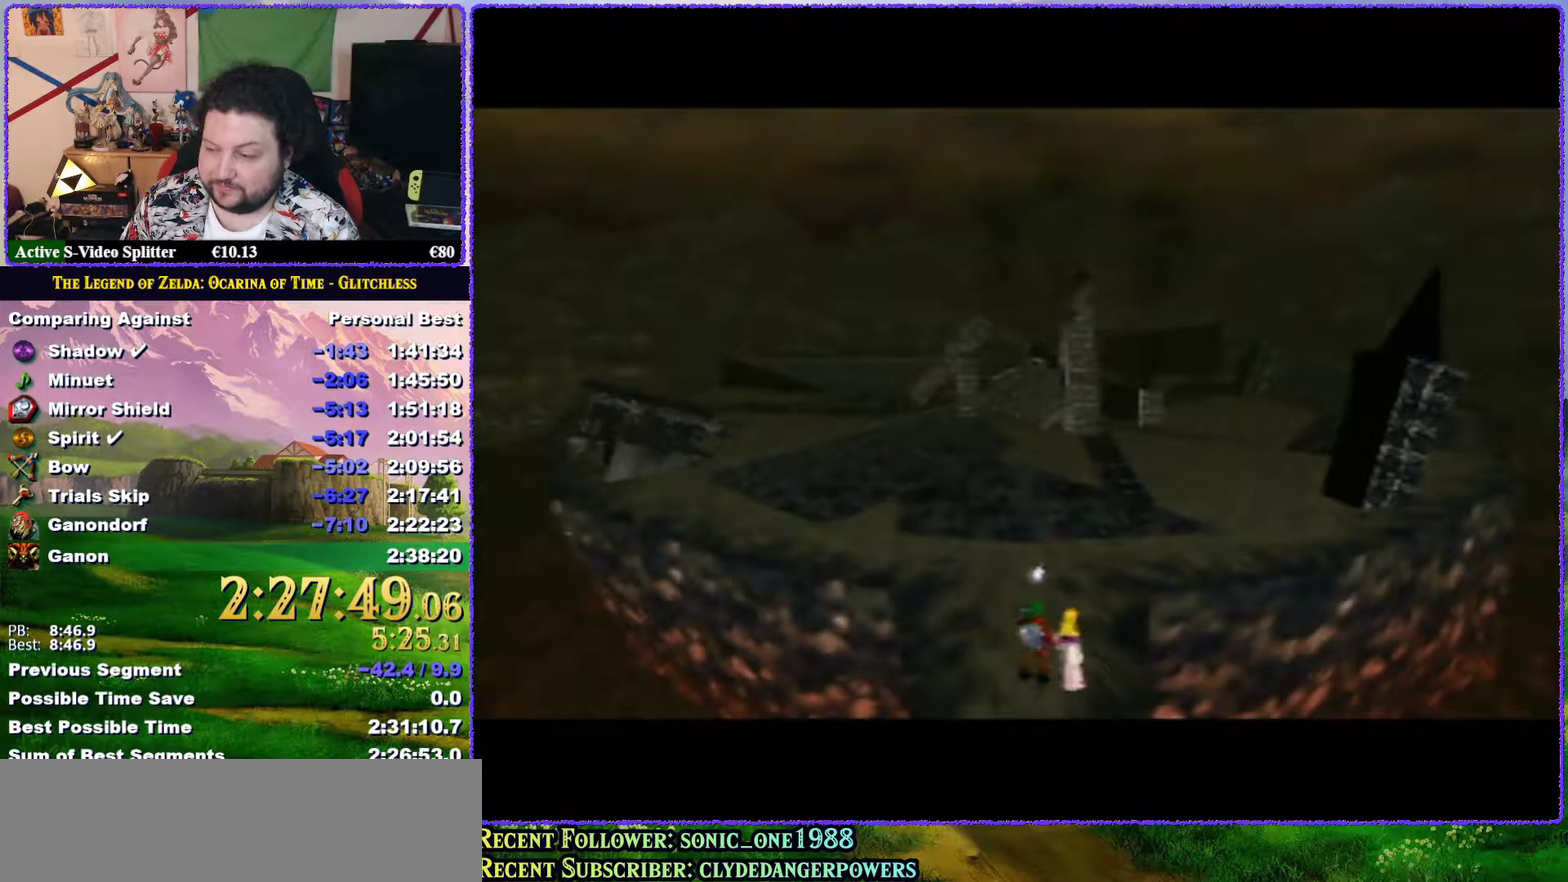
{"buttons": [], "left_stick": "center", "events": []}
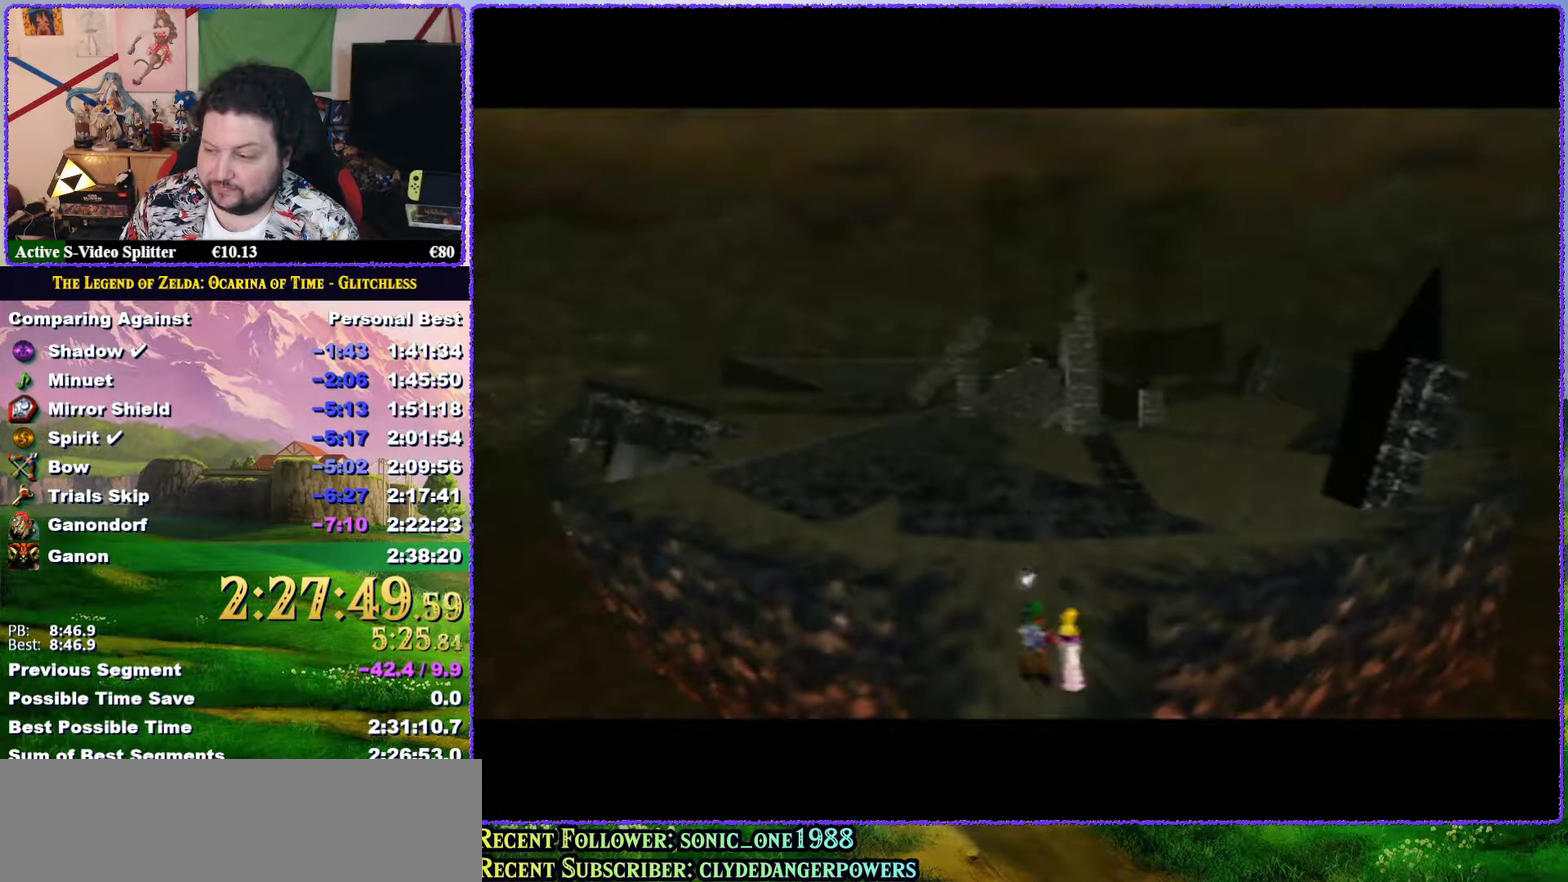
{"buttons": [], "left_stick": "center", "events": []}
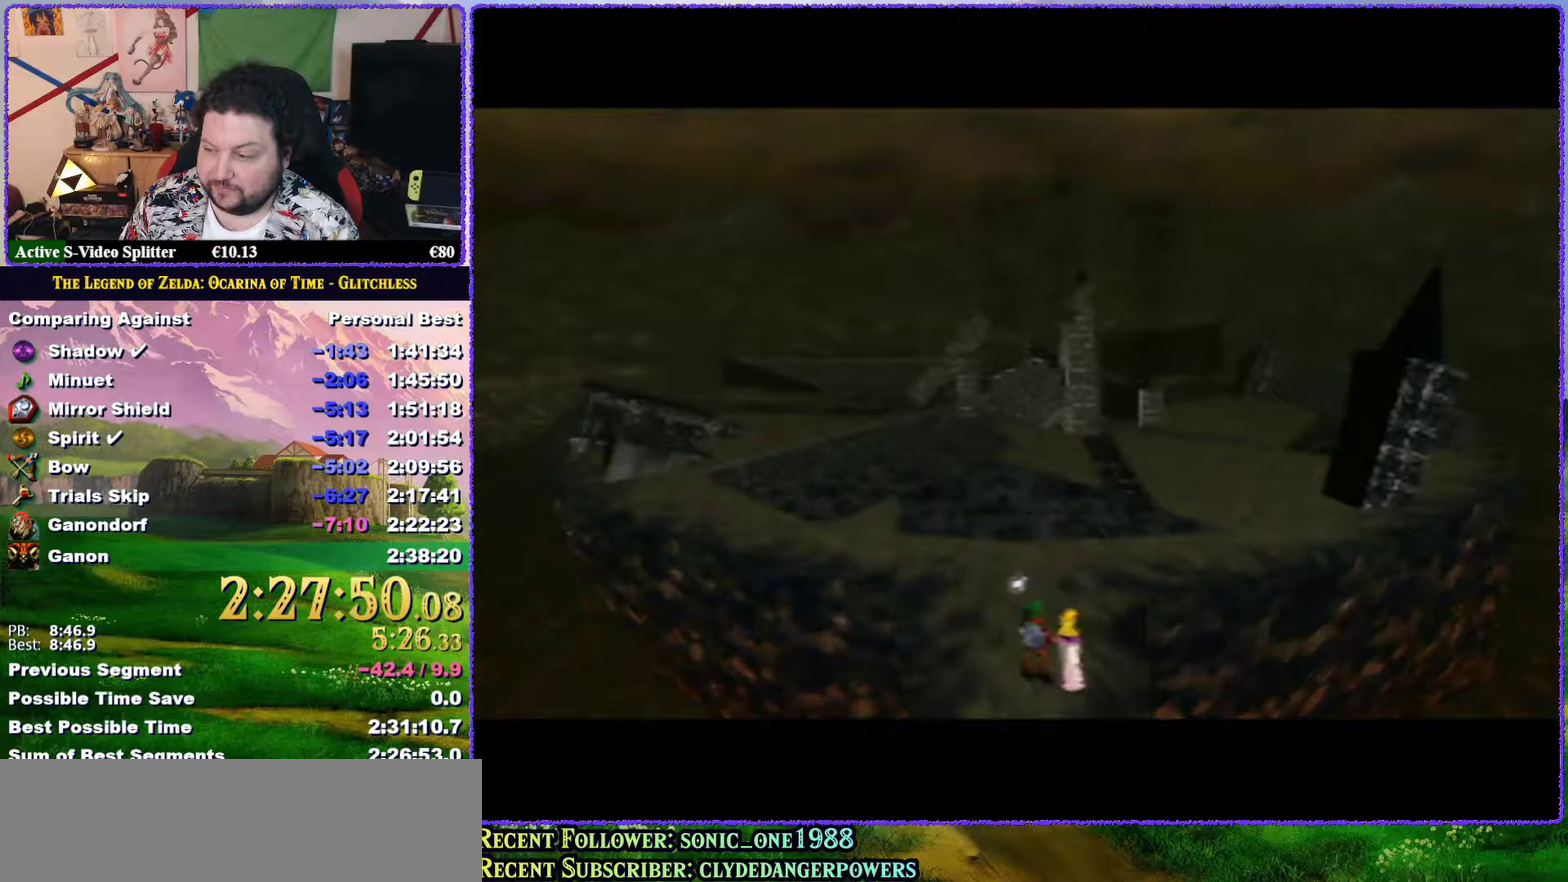
{"buttons": [], "left_stick": "center", "events": []}
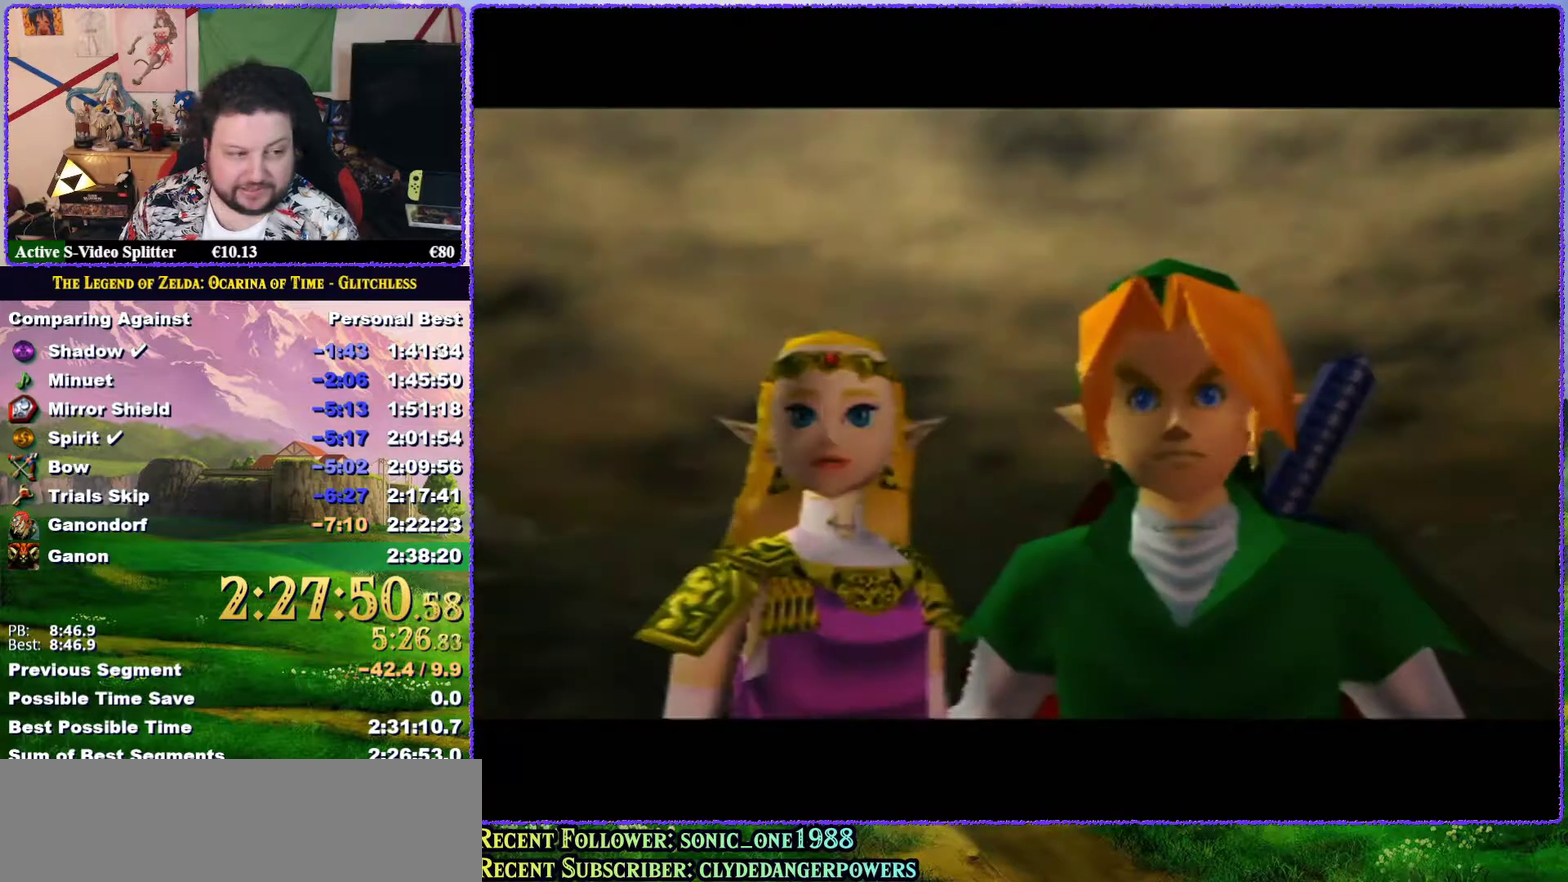
{"buttons": [], "left_stick": "up-left", "events": [[367, "left_stick", "up-left"]]}
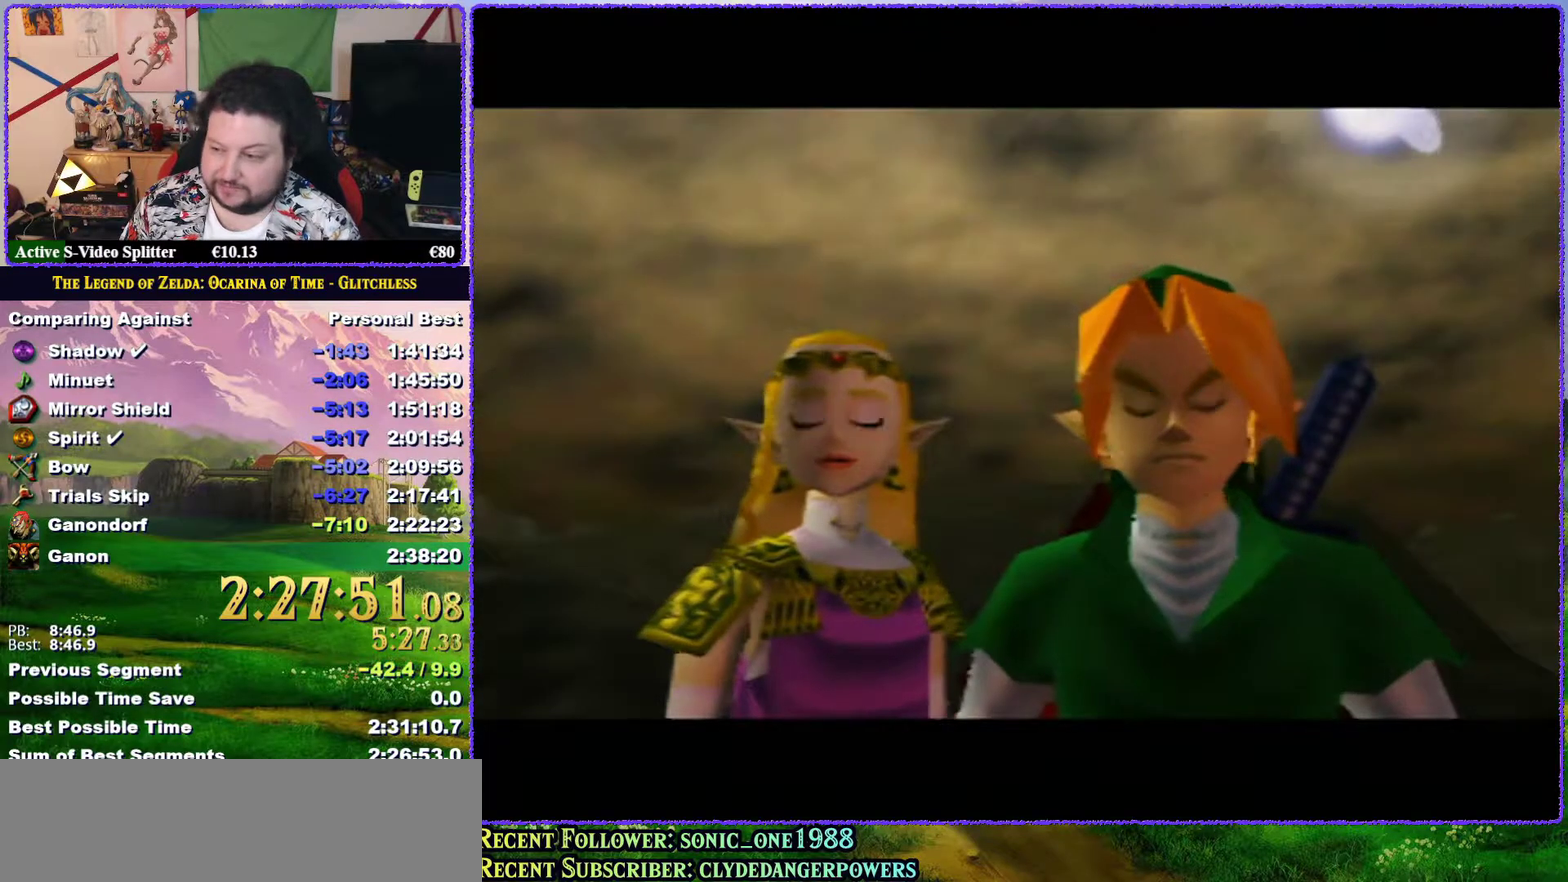
{"buttons": ["A", "B"], "left_stick": "center", "events": [[417, "A", "down"], [417, "B", "down"], [450, "left_stick", "center"]]}
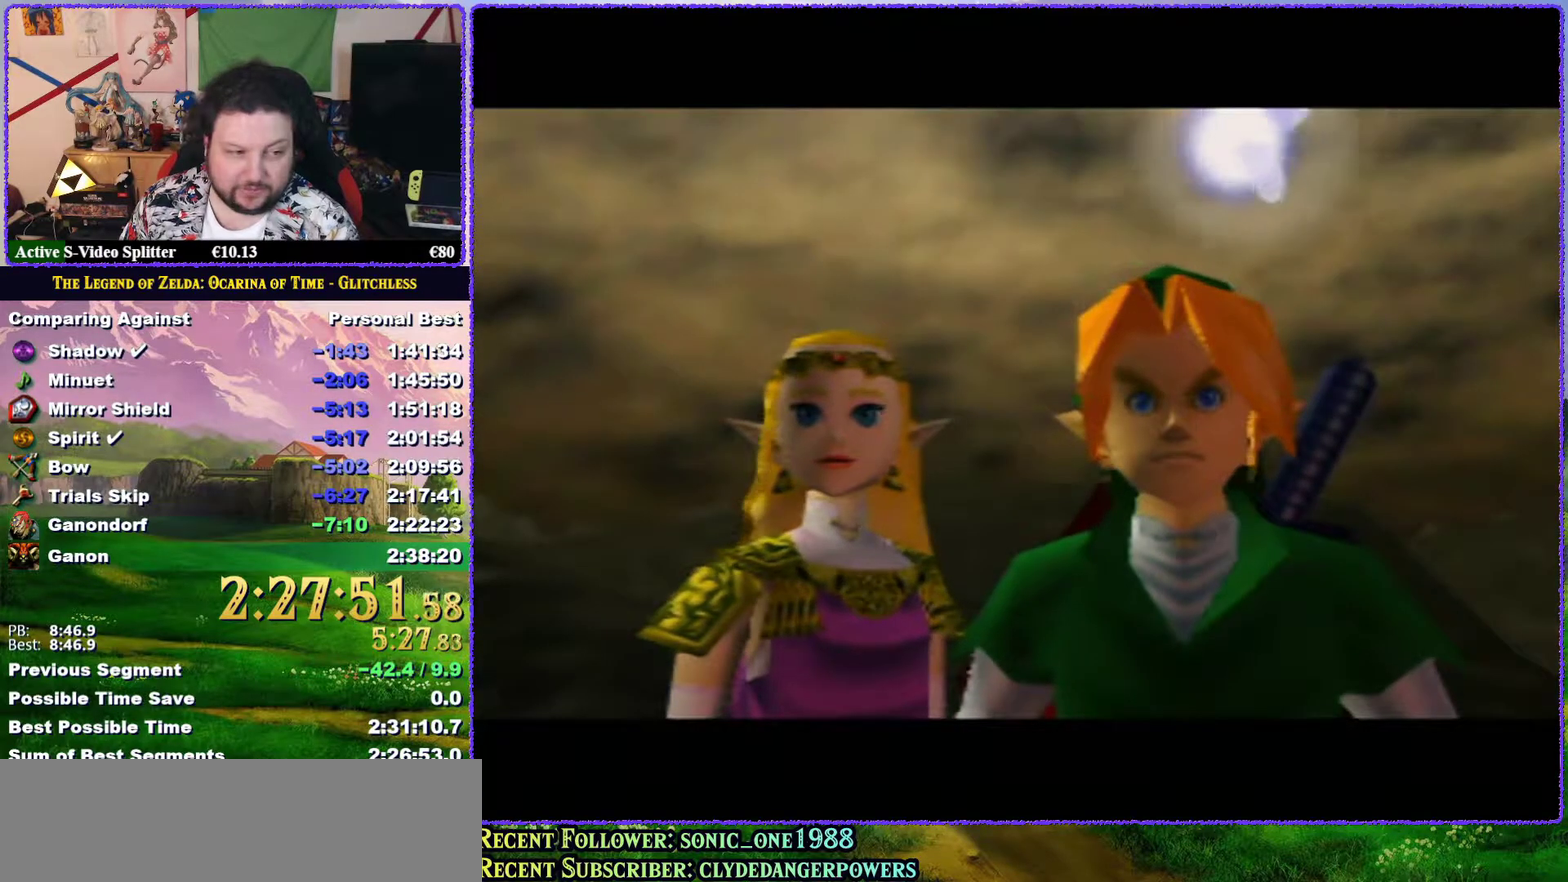
{"buttons": ["A", "B"], "left_stick": "center", "events": [[17, "A", "up"], [17, "B", "up"], [100, "B", "down"], [133, "A", "down"], [183, "A", "up"], [183, "B", "up"], [267, "A", "down"], [267, "B", "down"], [333, "B", "up"], [367, "A", "up"], [450, "A", "down"], [450, "B", "down"]]}
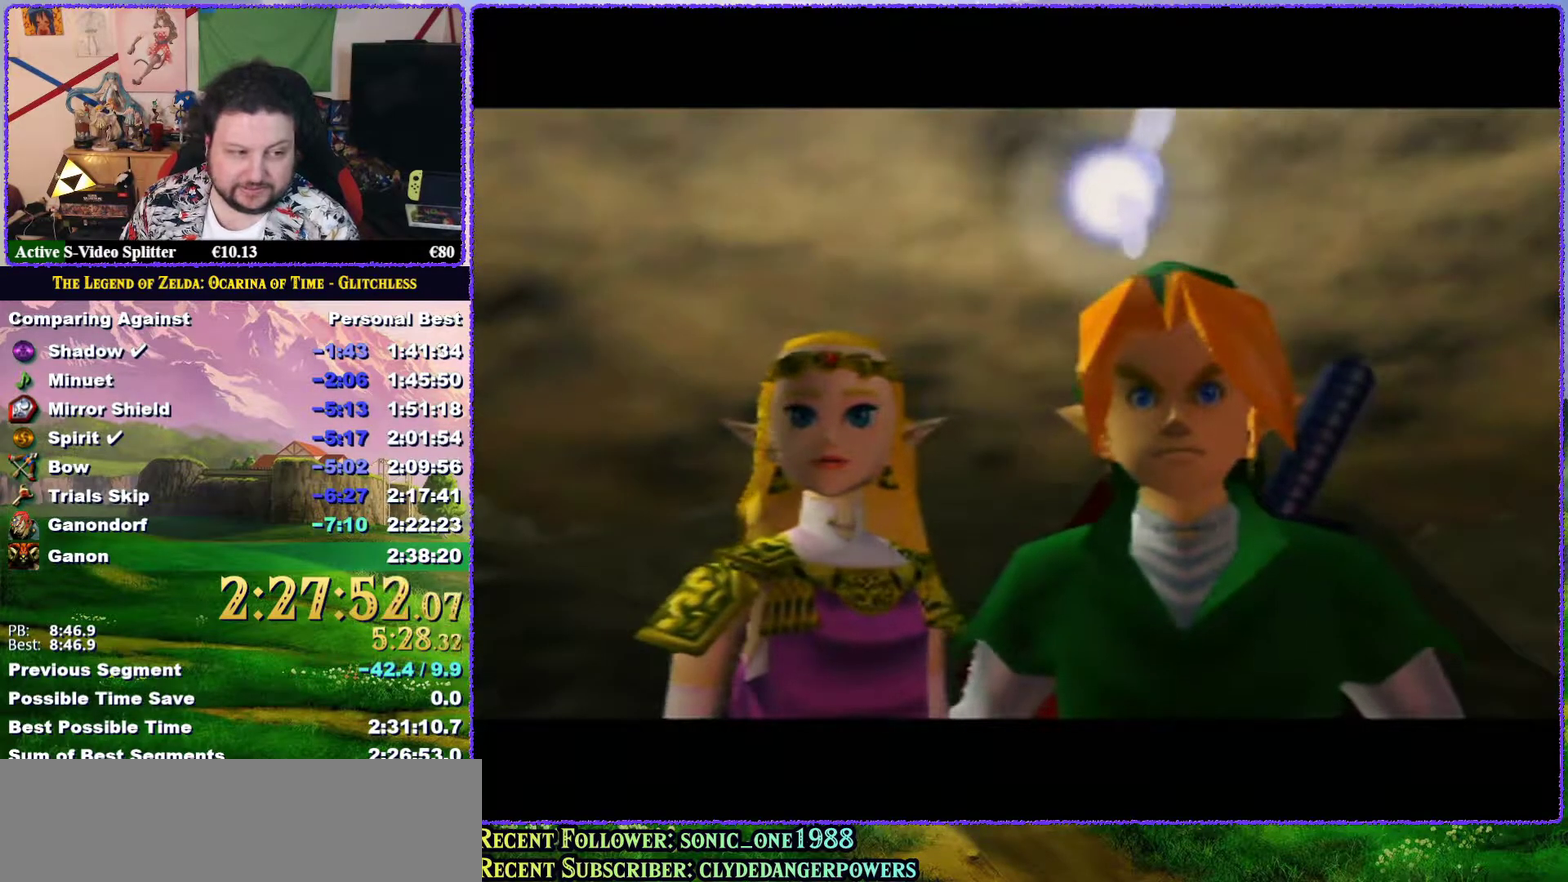
{"buttons": ["A", "B"], "left_stick": "center", "events": [[17, "A", "up"], [17, "B", "up"], [133, "A", "down"], [133, "B", "down"], [217, "A", "up"], [217, "B", "up"], [317, "A", "down"], [317, "B", "down"], [367, "B", "up"], [400, "A", "up"], [450, "A", "down"], [450, "B", "down"]]}
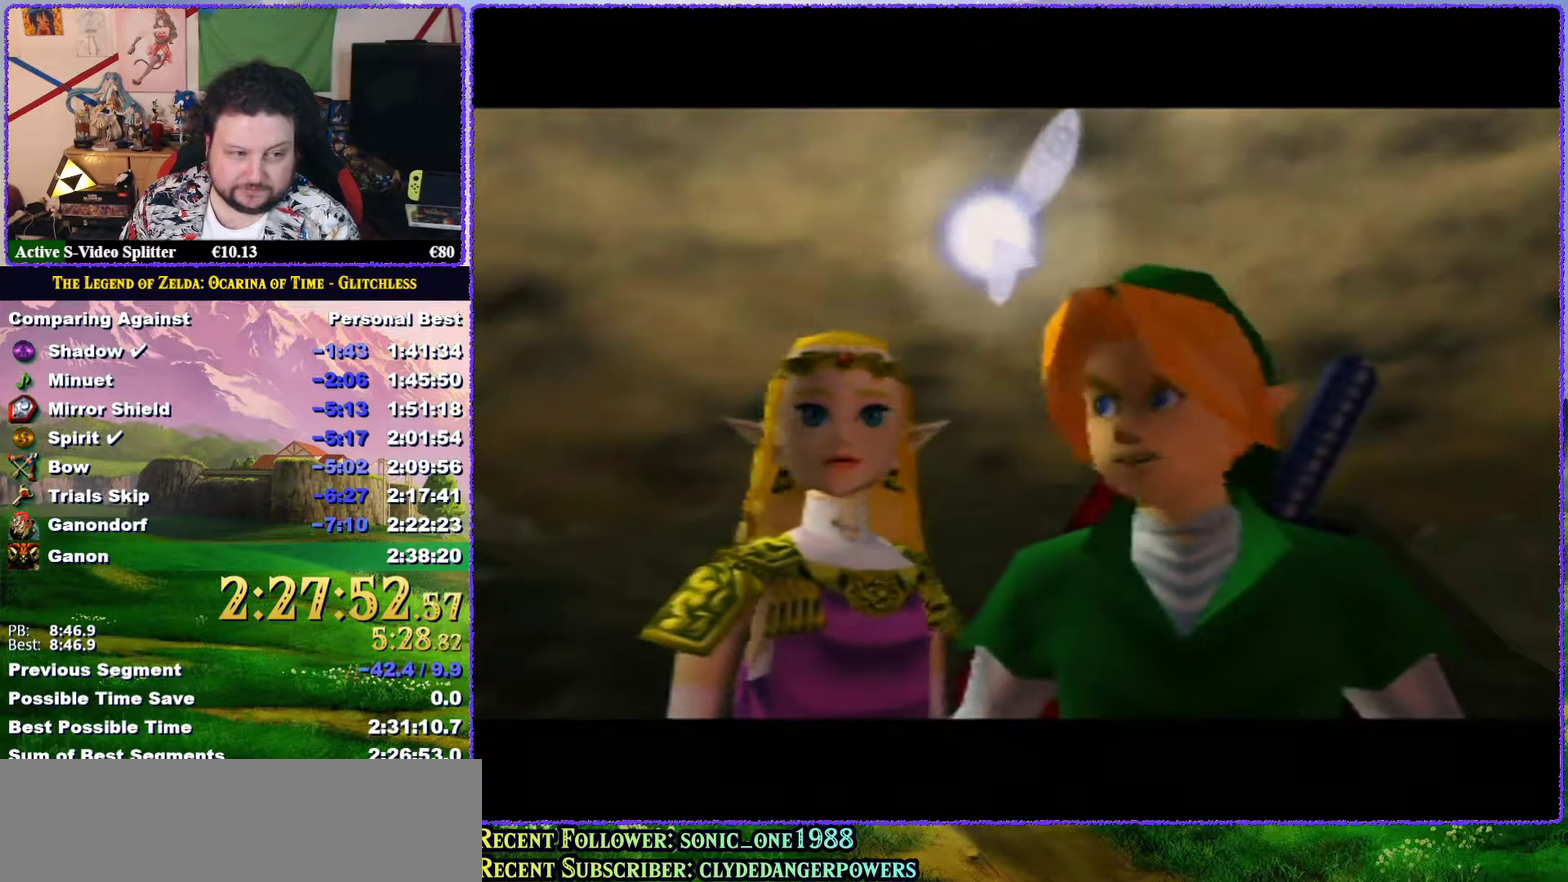
{"buttons": ["A", "B"], "left_stick": "center", "events": [[17, "A", "up"], [17, "B", "up"], [150, "A", "down"], [150, "B", "down"], [217, "A", "up"], [217, "B", "up"], [317, "A", "down"], [317, "B", "down"], [400, "A", "up"], [400, "B", "up"], [500, "A", "down"], [500, "B", "down"]]}
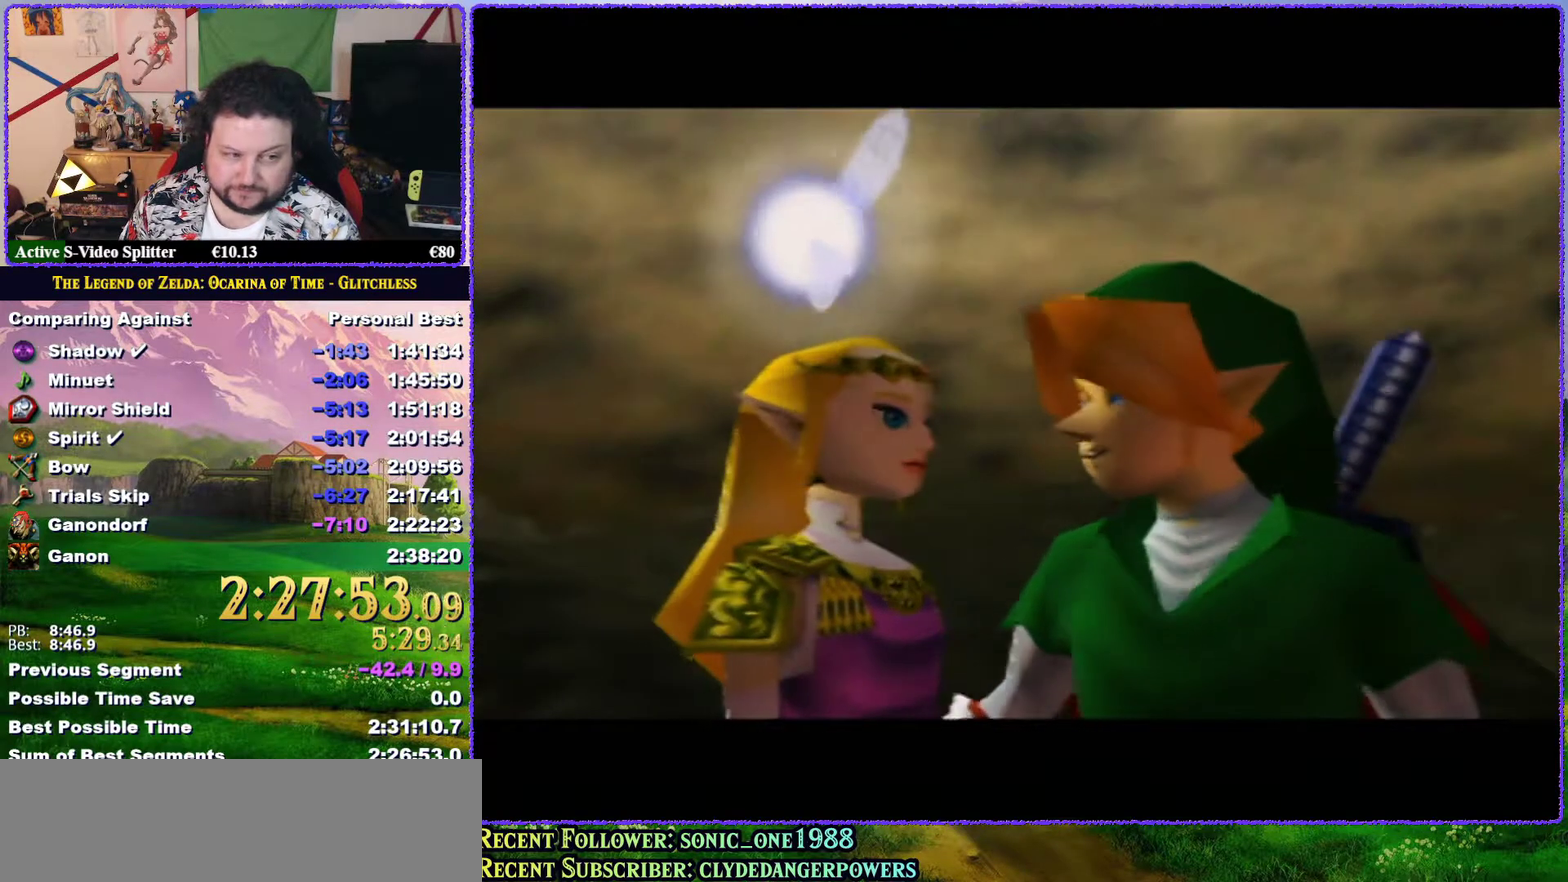
{"buttons": ["A", "B"], "left_stick": "center", "events": [[67, "A", "up"], [67, "B", "up"], [150, "A", "down"], [150, "B", "down"], [233, "A", "up"], [233, "B", "up"], [333, "A", "down"], [333, "B", "down"], [400, "B", "up"], [417, "A", "up"], [483, "A", "down"], [483, "B", "down"]]}
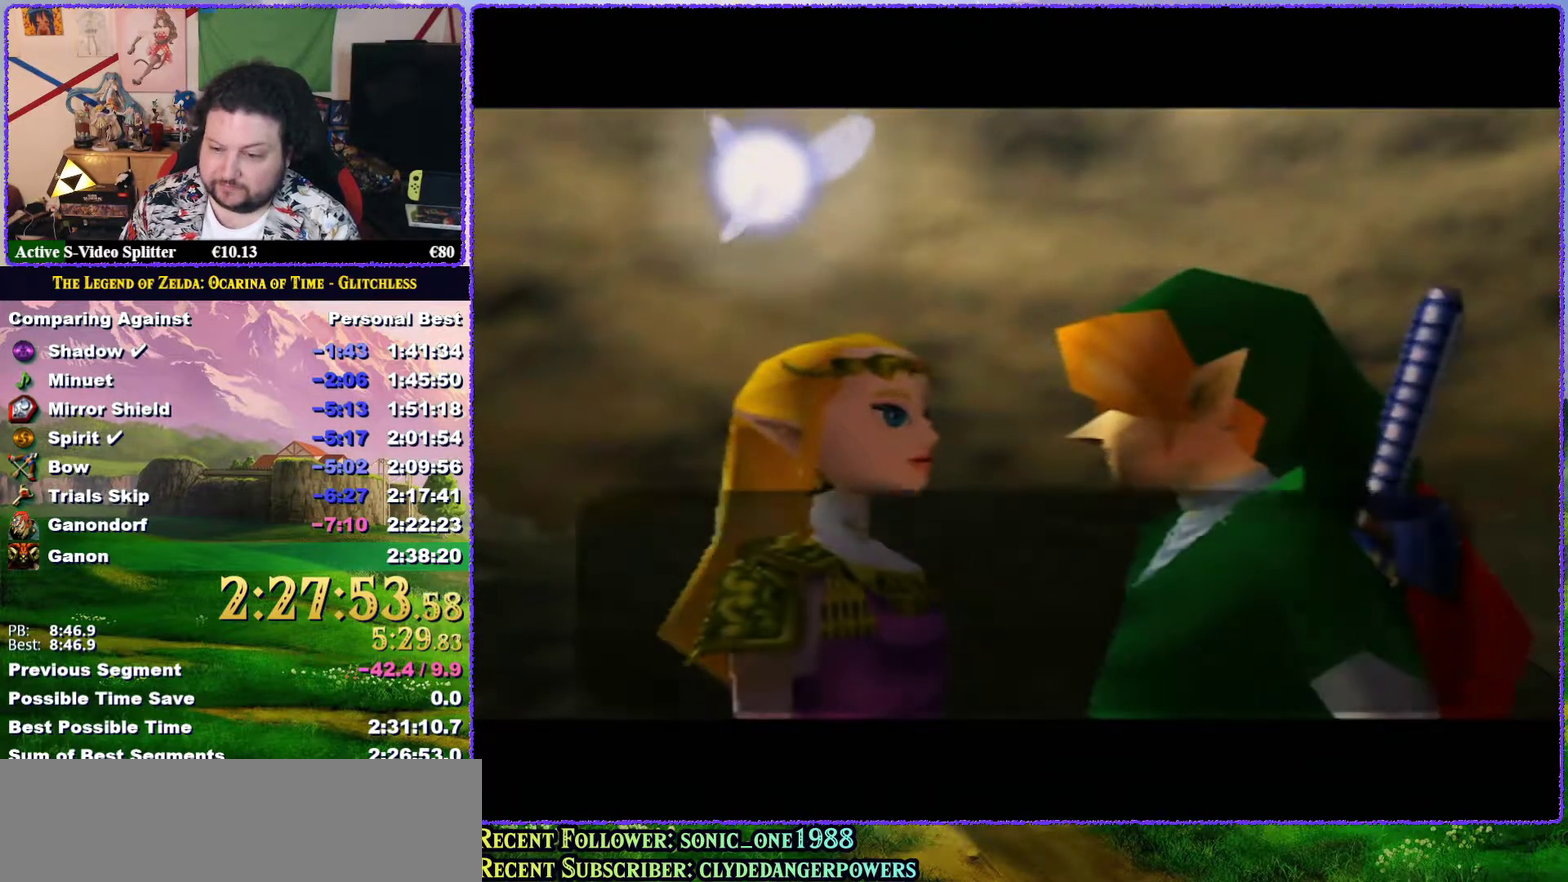
{"buttons": ["B"], "left_stick": "center", "events": [[100, "A", "up"], [100, "B", "up"], [183, "A", "down"], [183, "B", "down"], [233, "A", "up"], [233, "B", "up"], [367, "A", "down"], [367, "B", "down"], [417, "A", "up"], [417, "B", "up"], [483, "B", "down"]]}
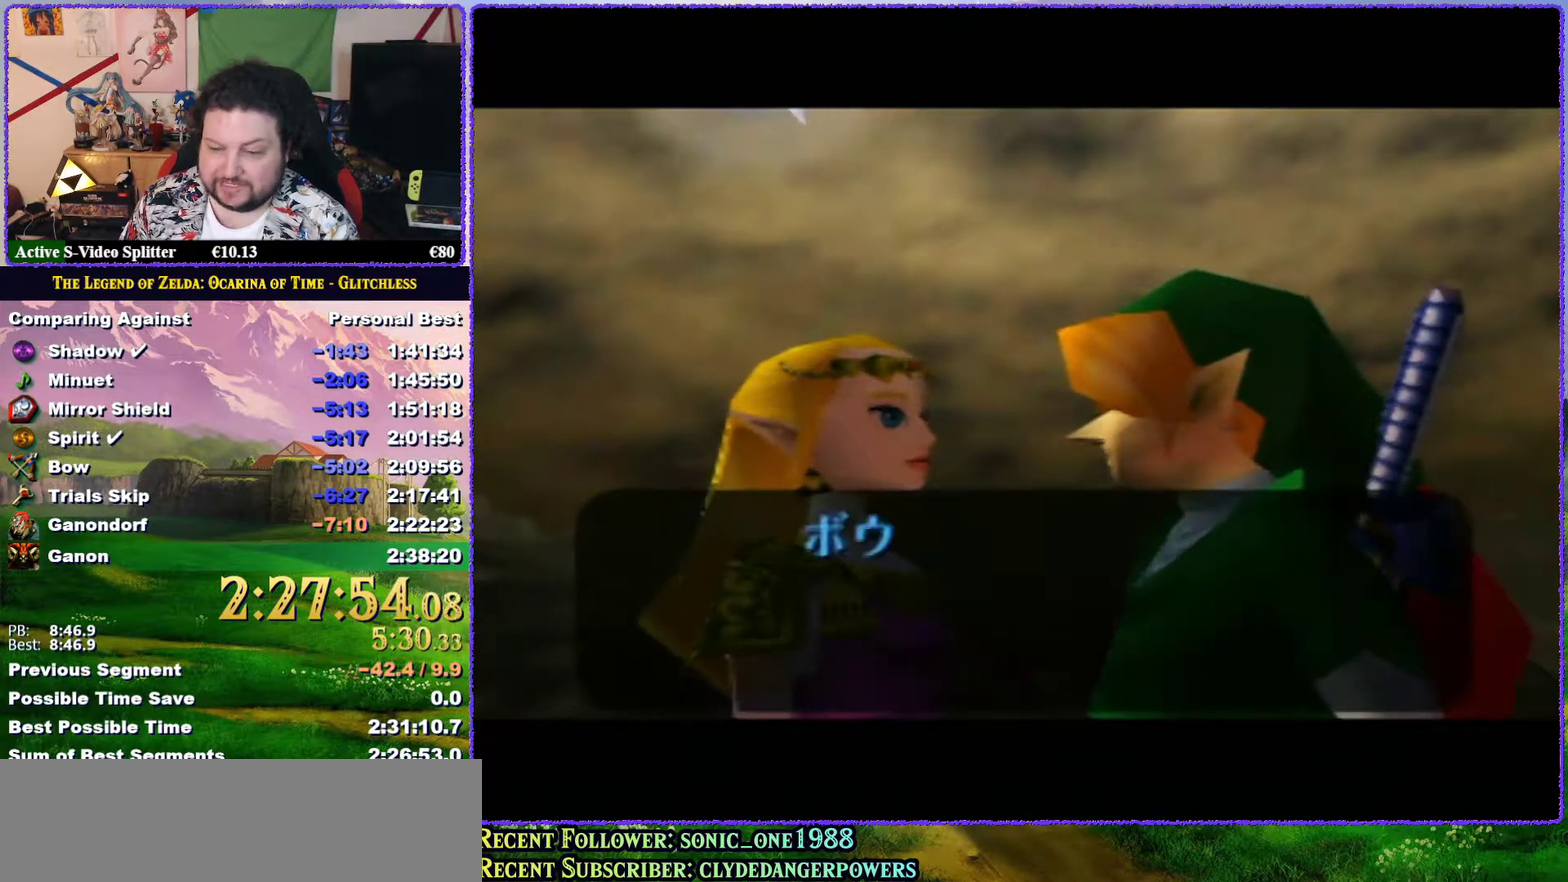
{"buttons": ["A", "B"], "left_stick": "center", "events": [[33, "A", "down"], [100, "A", "up"], [100, "B", "up"], [150, "B", "down"], [183, "A", "down"], [250, "A", "up"], [250, "B", "up"], [317, "B", "down"], [333, "A", "down"], [400, "A", "up"], [400, "B", "up"], [500, "A", "down"], [500, "B", "down"]]}
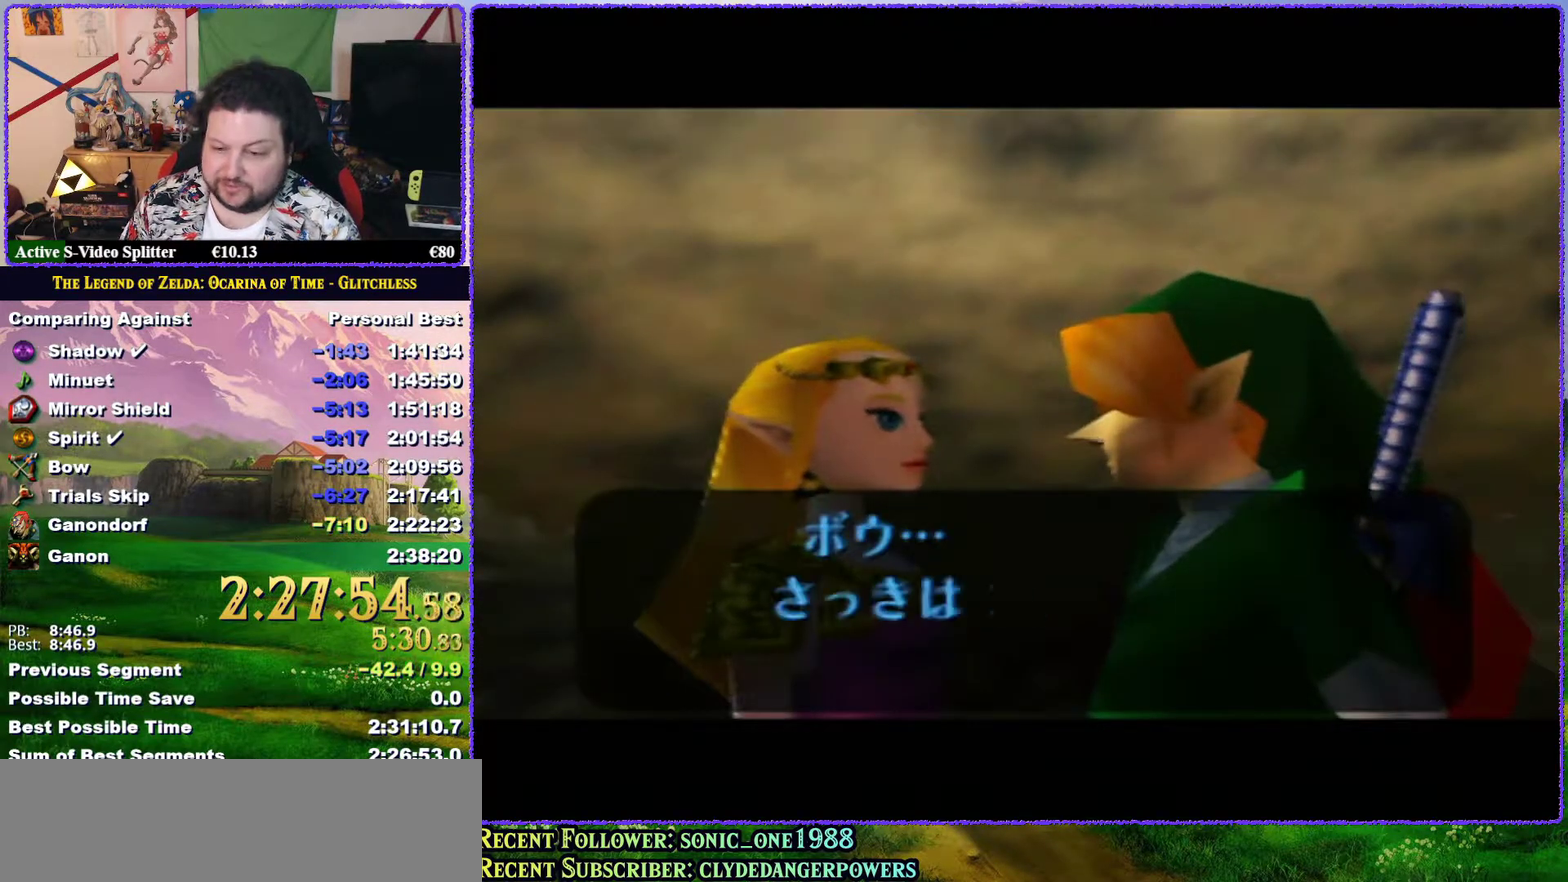
{"buttons": ["B"], "left_stick": "center", "events": [[100, "A", "up"], [100, "B", "up"], [150, "A", "down"], [150, "B", "down"], [233, "A", "up"], [233, "B", "up"], [350, "A", "down"], [350, "B", "down"], [417, "A", "up"], [417, "B", "up"], [500, "B", "down"]]}
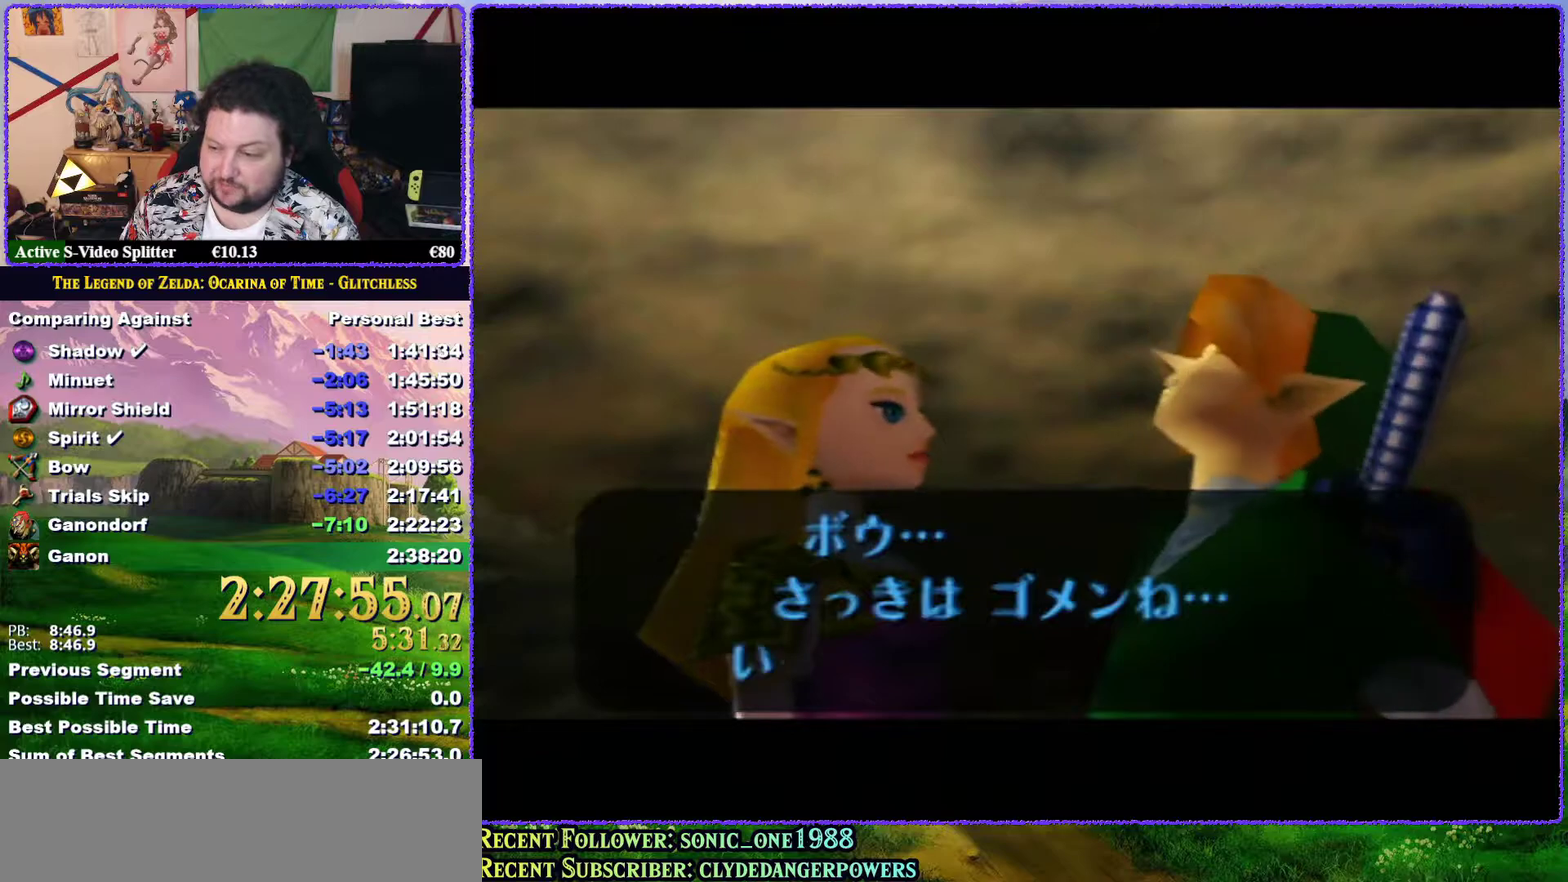
{"buttons": [], "left_stick": "center", "events": [[33, "A", "down"], [83, "A", "up"], [83, "B", "up"], [183, "A", "down"], [183, "B", "down"], [267, "A", "up"], [267, "B", "up"], [367, "A", "down"], [367, "B", "down"], [433, "A", "up"], [433, "B", "up"]]}
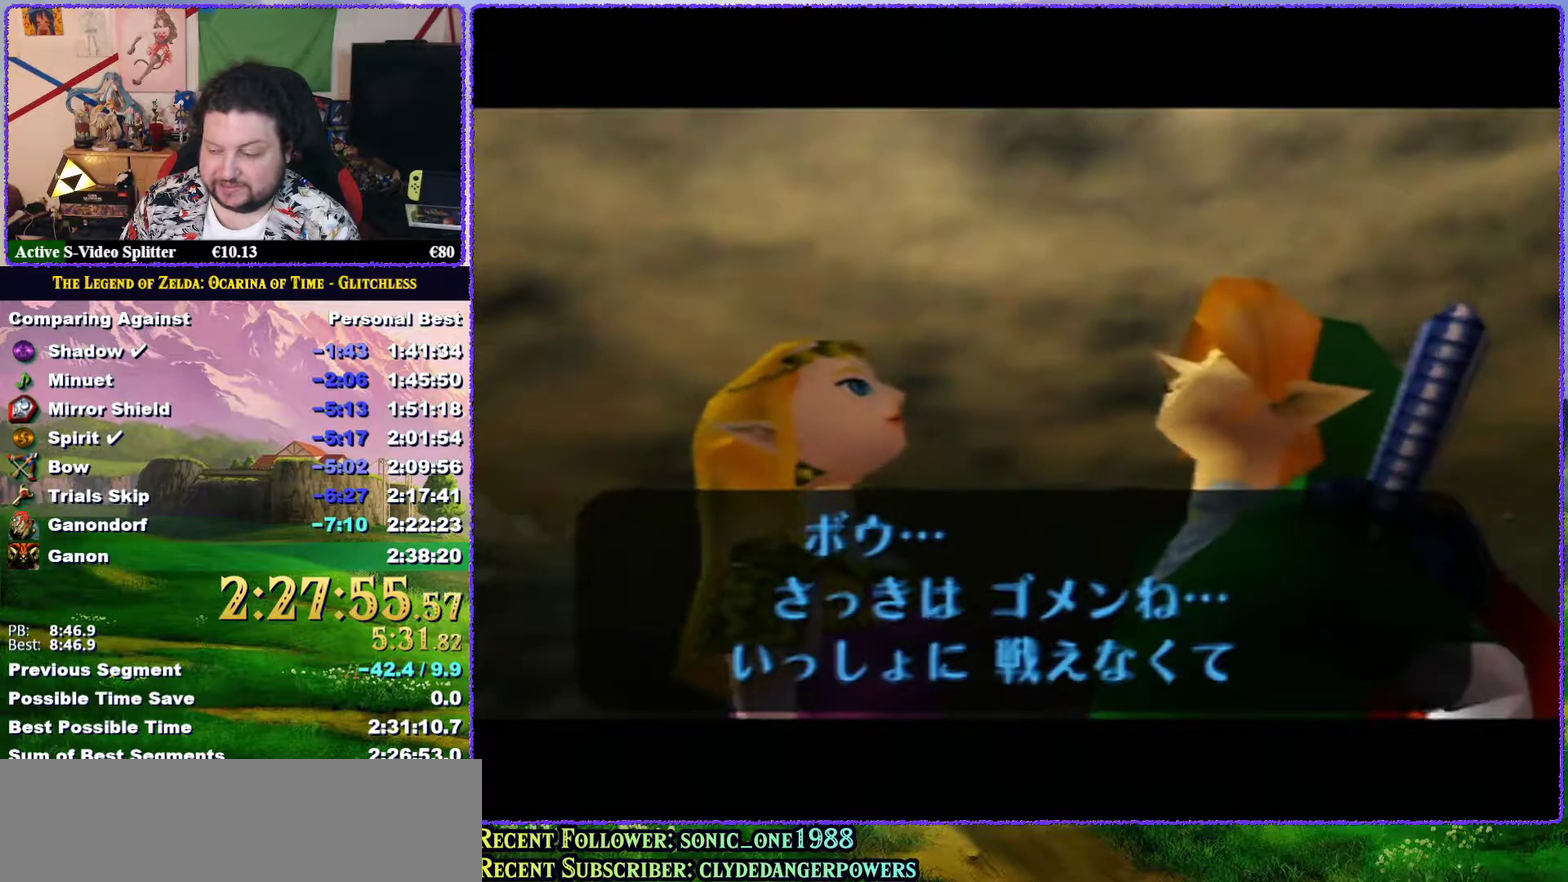
{"buttons": [], "left_stick": "center", "events": [[33, "B", "down"], [67, "A", "down"], [133, "A", "up"], [133, "B", "up"], [200, "A", "down"], [200, "B", "down"], [300, "A", "up"], [300, "B", "up"], [367, "B", "down"], [417, "A", "down"], [483, "A", "up"], [483, "B", "up"]]}
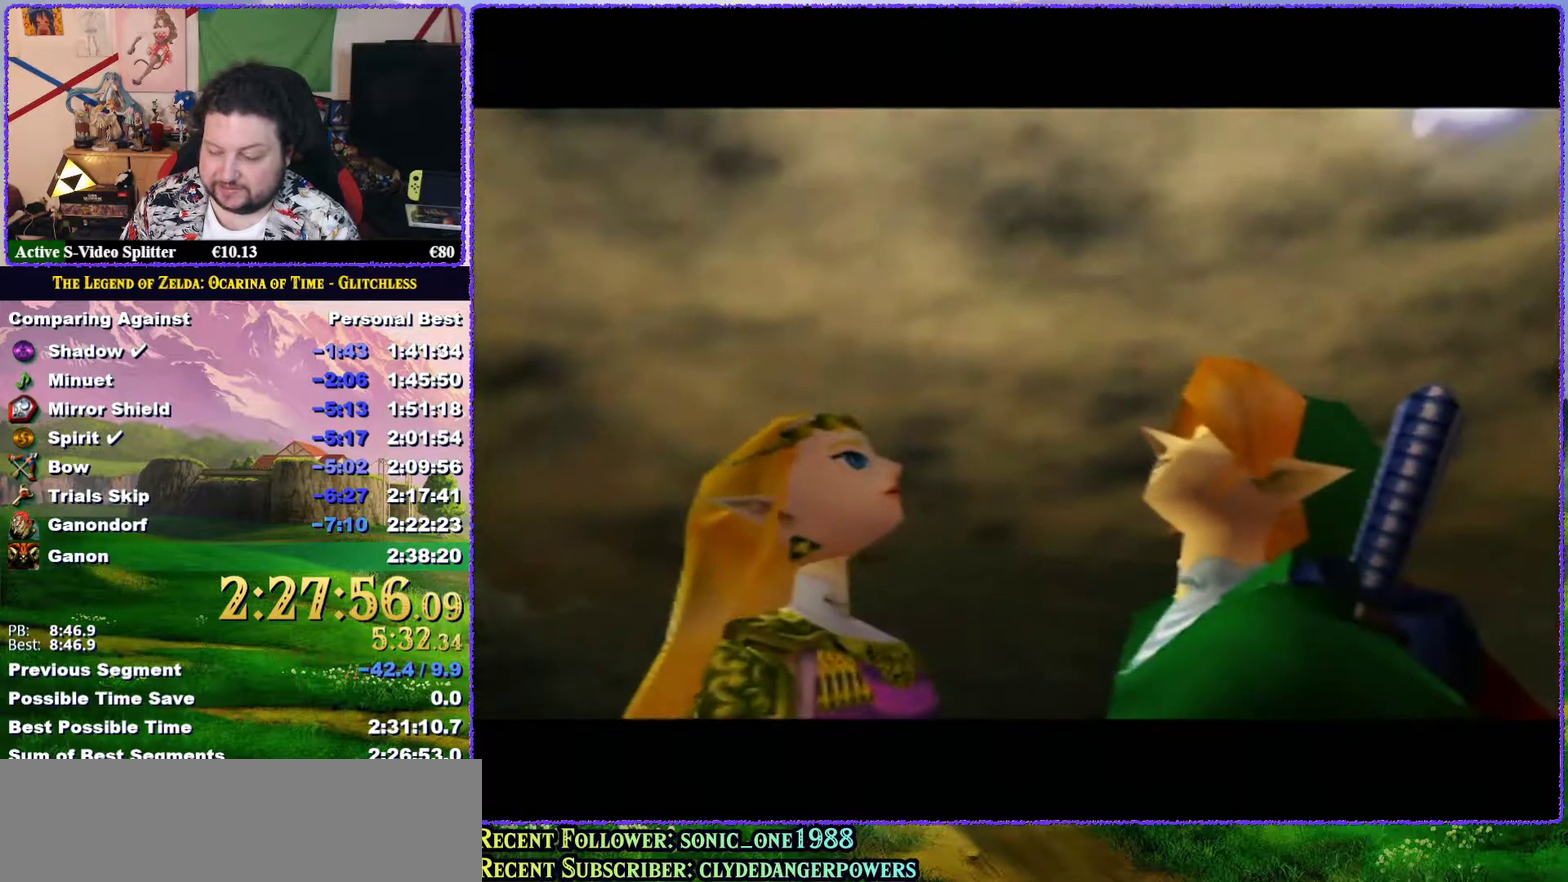
{"buttons": ["A", "B"], "left_stick": "center", "events": [[50, "A", "down"], [50, "B", "down"], [150, "A", "up"], [150, "B", "up"], [233, "A", "down"], [233, "B", "down"], [350, "A", "up"], [350, "B", "up"], [417, "A", "down"], [417, "B", "down"]]}
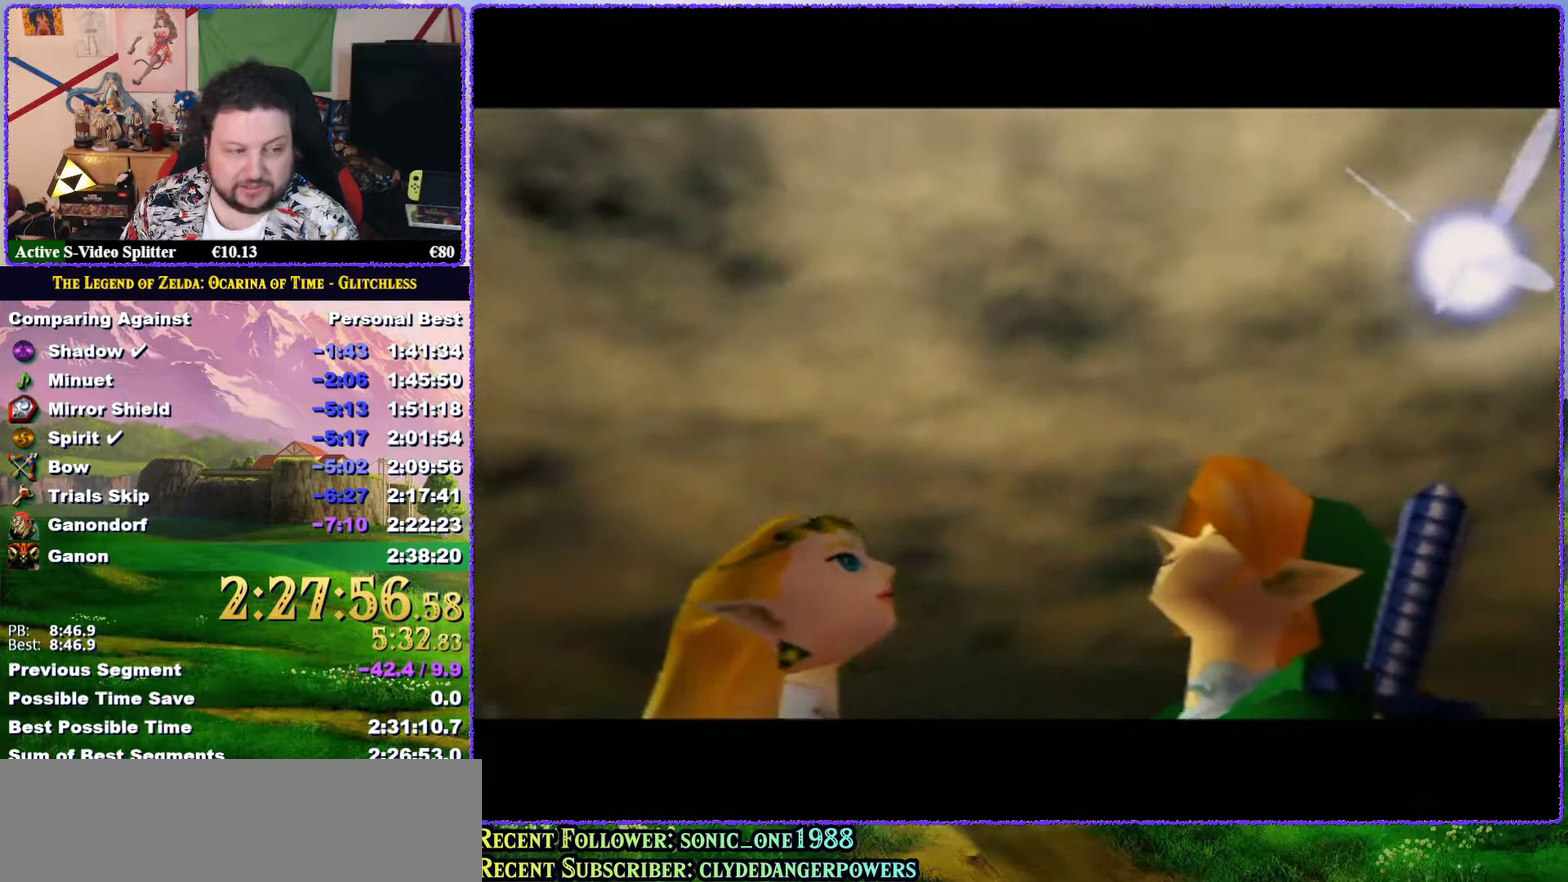
{"buttons": ["A", "B"], "left_stick": "center", "events": [[33, "A", "up"], [33, "B", "up"], [117, "A", "down"], [117, "B", "down"], [200, "A", "up"], [200, "B", "up"], [283, "A", "down"], [283, "B", "down"], [367, "A", "up"], [367, "B", "up"], [467, "A", "down"], [467, "B", "down"]]}
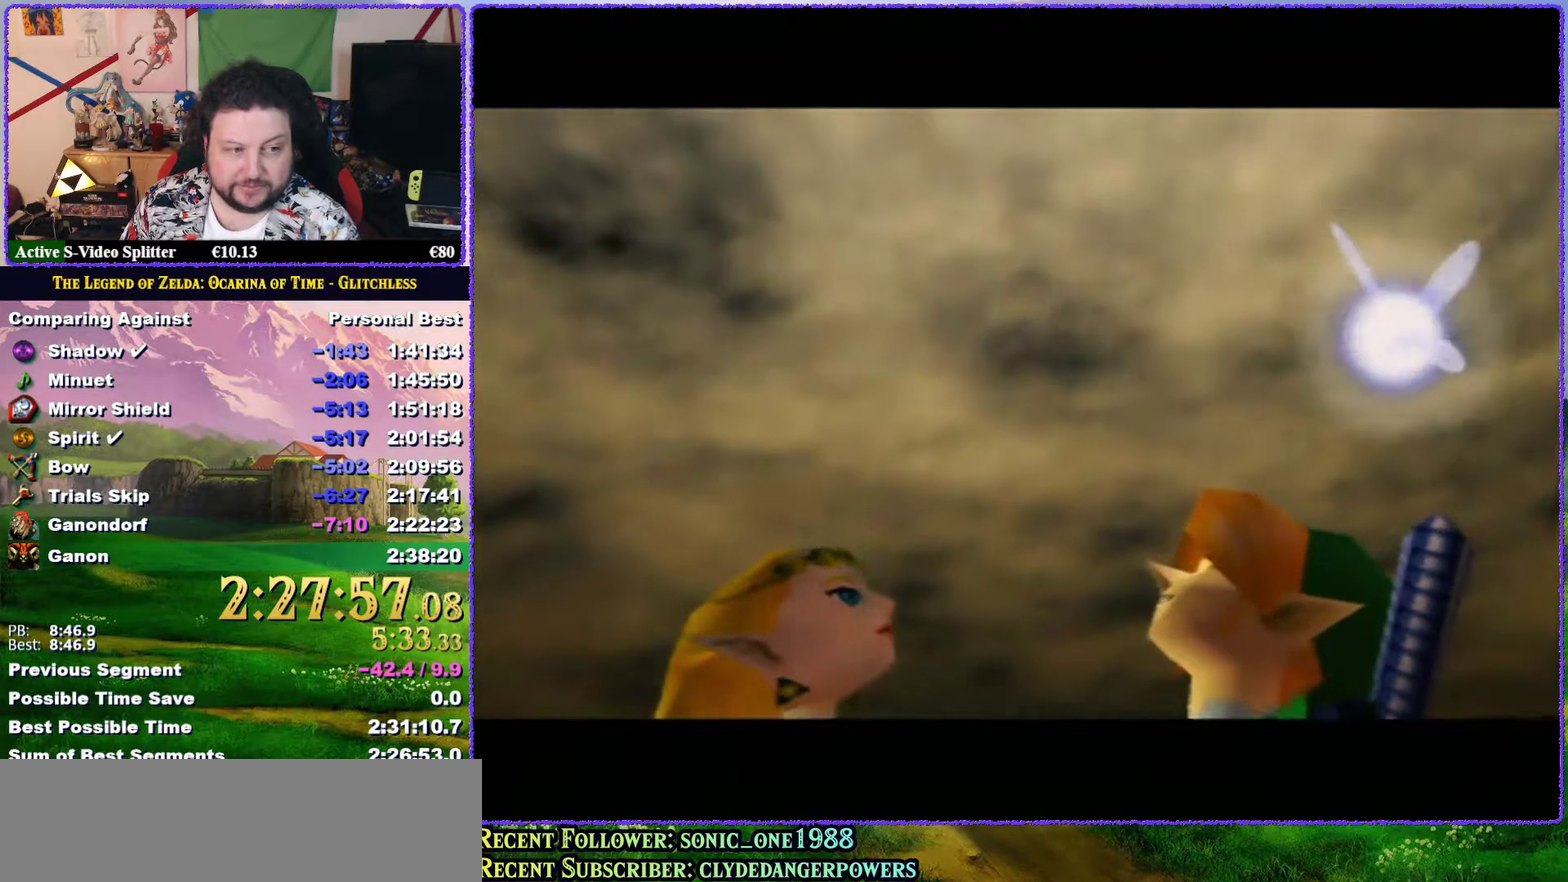
{"buttons": ["A", "B"], "left_stick": "center", "events": [[50, "A", "up"], [50, "B", "up"], [150, "A", "down"], [150, "B", "down"], [233, "A", "up"], [233, "B", "up"], [317, "B", "down"], [350, "A", "down"], [400, "A", "up"], [400, "B", "up"], [500, "A", "down"], [500, "B", "down"]]}